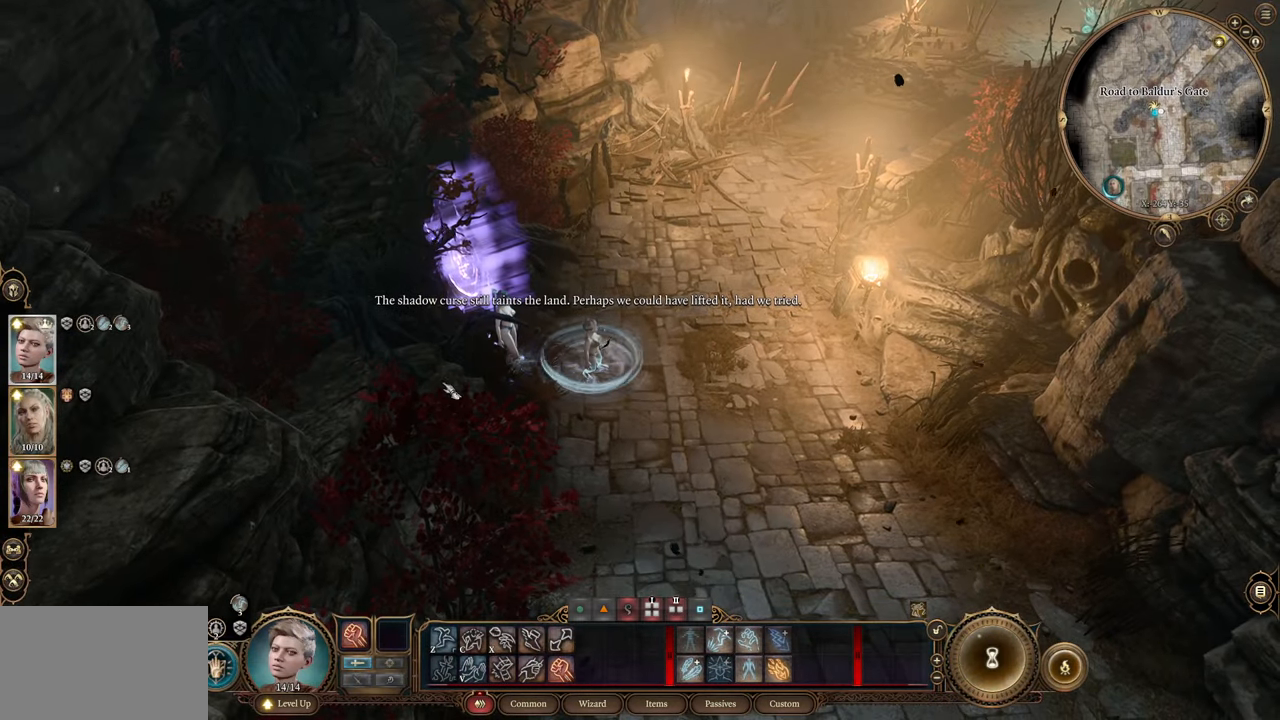
Gameplay with keyboard and mouse; each line is a JSON object with the keys and mouse buttons held at the frame after it. "events" lists presses ("down") and releases ("up") of "1", "2", "3", "4", "5", "a", "alt", "c", "caps_lock", "ctrl", "d", "e", "f", "g", "q", "r", "s", "shift", "space", "t", "tab", "v", "w", "x", "z", "mouse_left", "mouse_wheel" and "mouse_right" between this image and that frame as [ms after this image, input, new state], when the widget could be followed in between. "mouse_left", "mouse_wheel", "mouse_right" = the "left", "wheel", "right" buttons of the "mouse" list. No other keys are recorded. "wheel" means that the mouse wheel is clicked or scrolled. Not read: mouse_move.
{"keys": [], "mouse": [], "events": []}
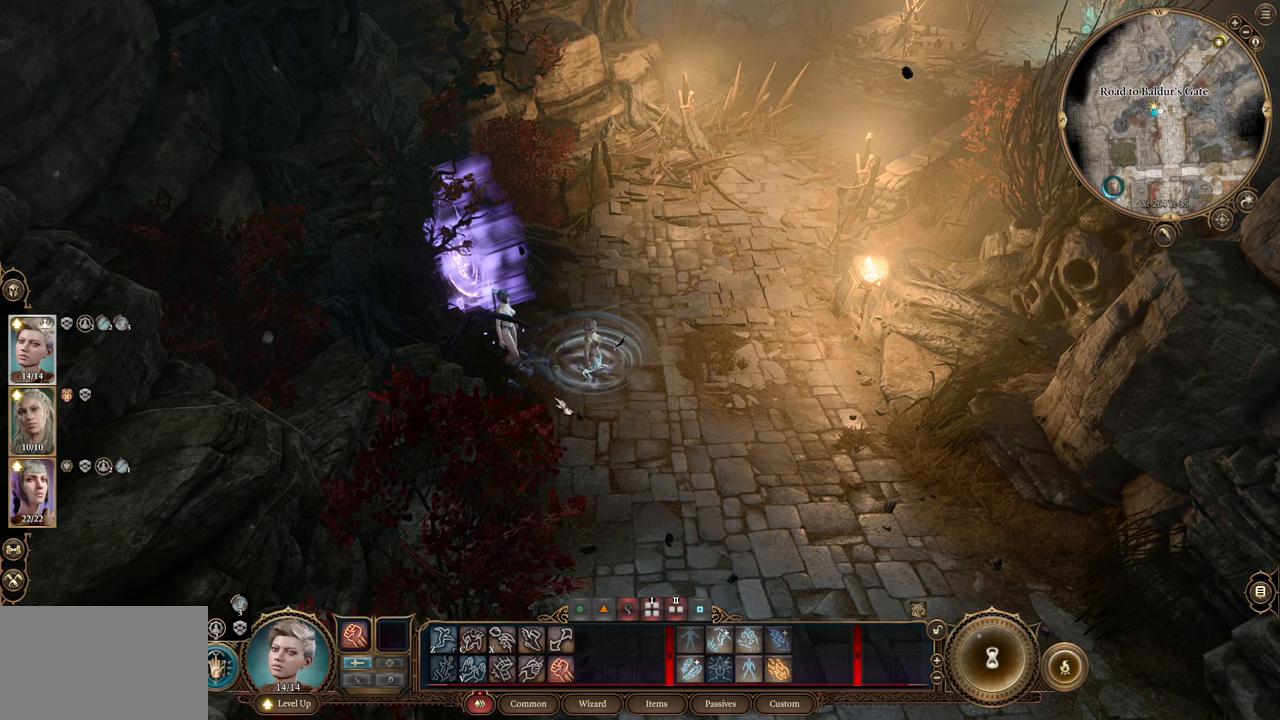
{"keys": [], "mouse": [], "events": []}
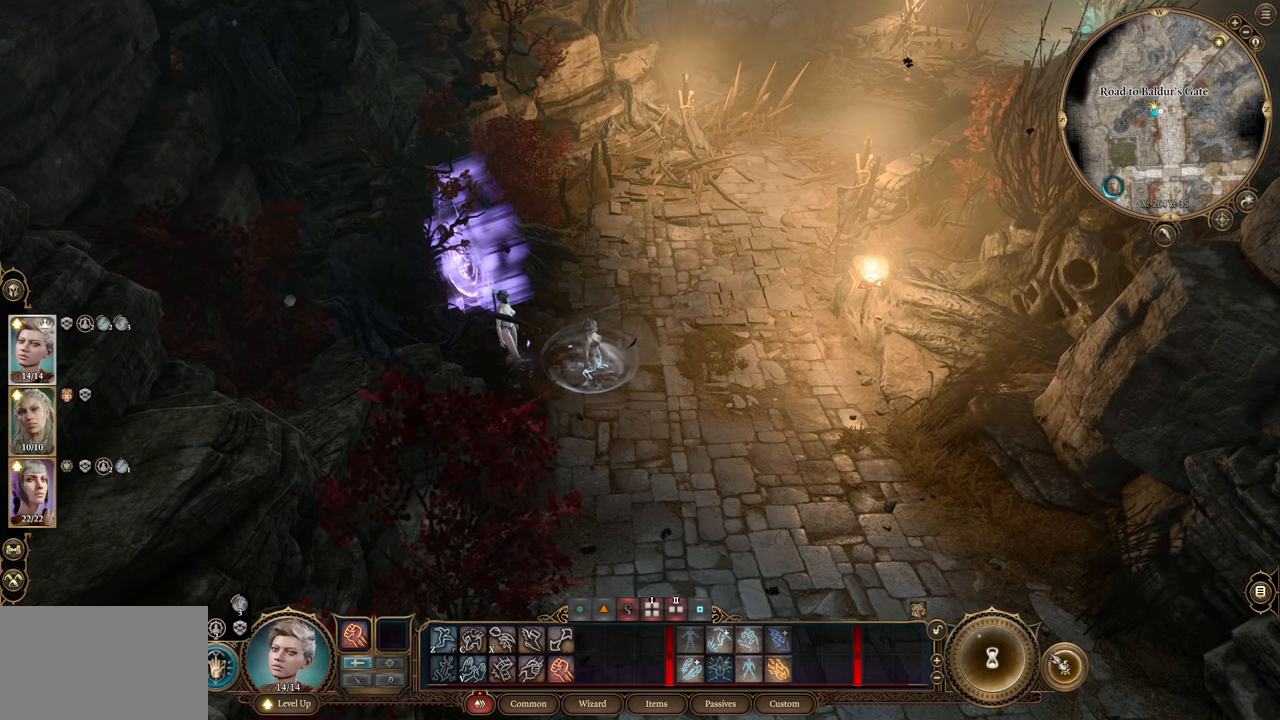
{"keys": [], "mouse": ["left"], "events": [[384, "mouse_left", "down"]]}
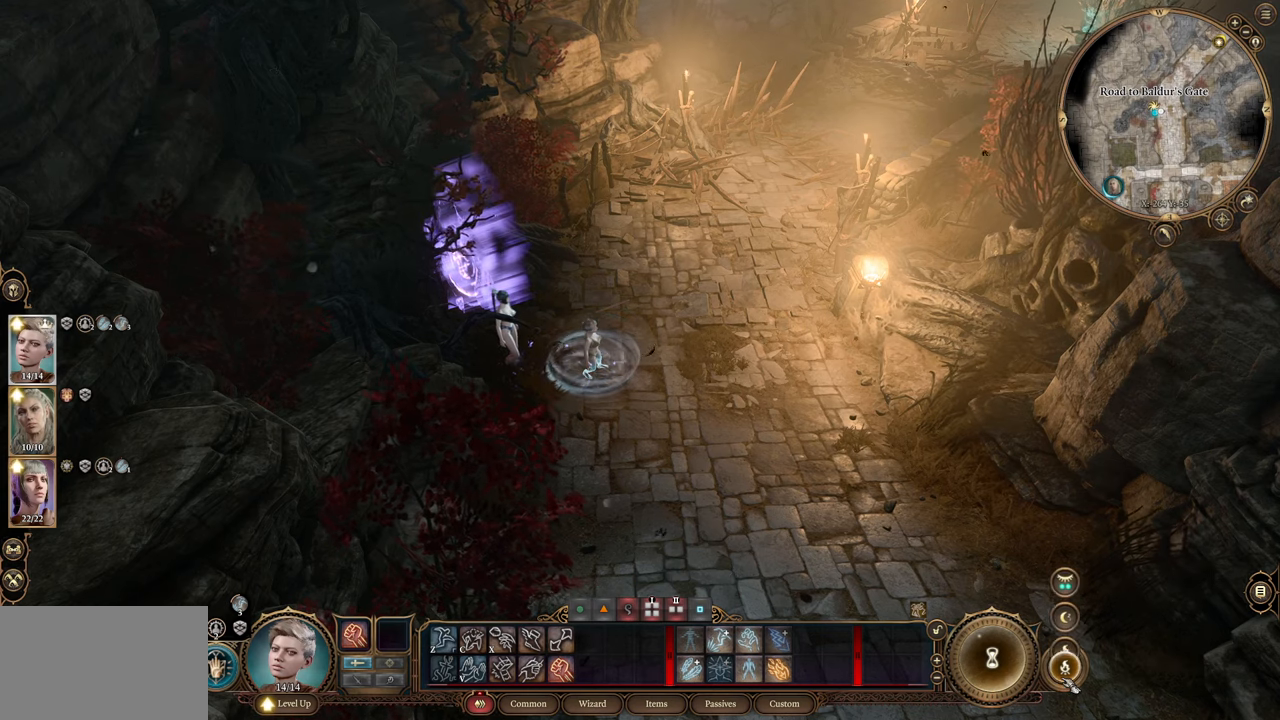
{"keys": [], "mouse": [], "events": [[16, "mouse_left", "up"]]}
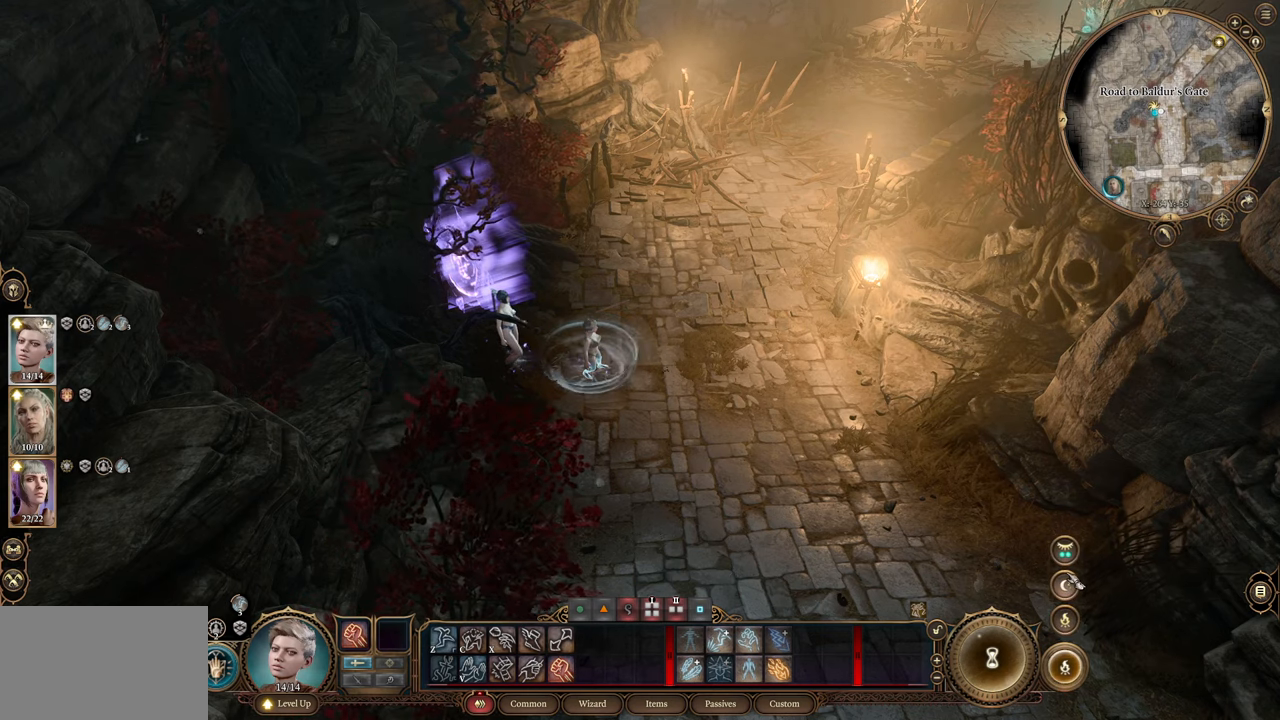
{"keys": [], "mouse": [], "events": [[417, "mouse_left", "down"], [501, "mouse_left", "up"]]}
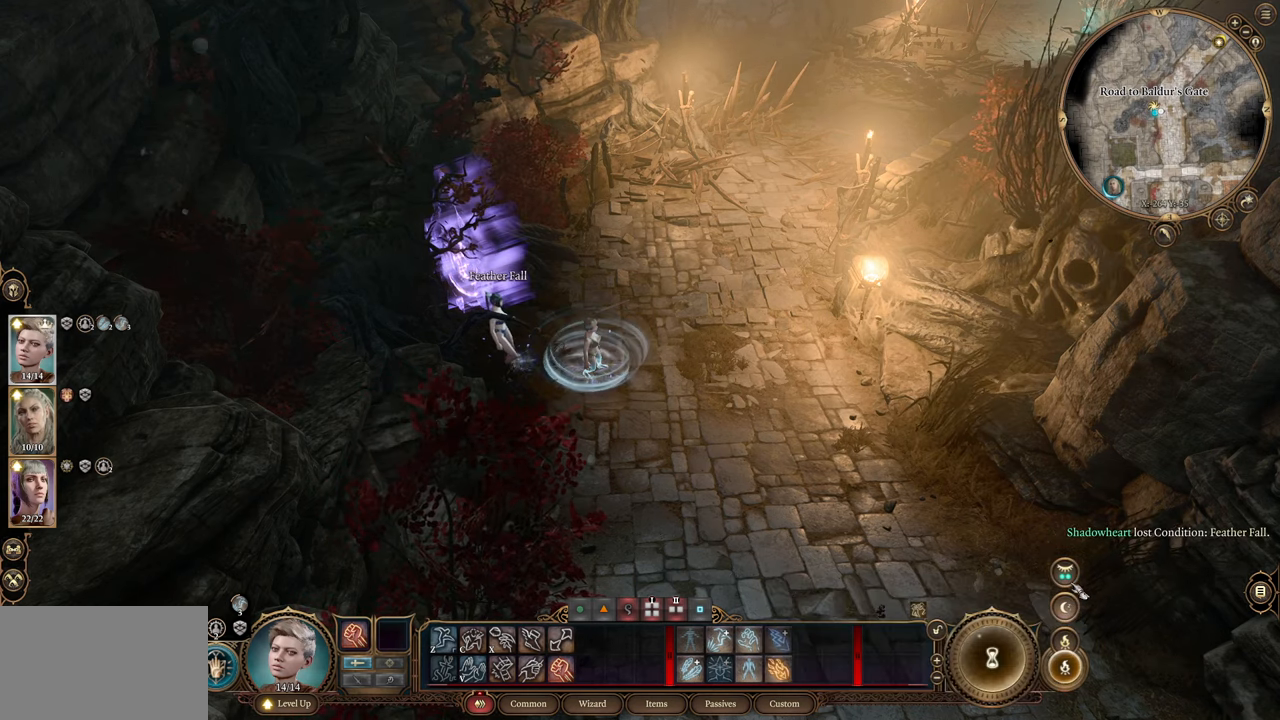
{"keys": [], "mouse": [], "events": []}
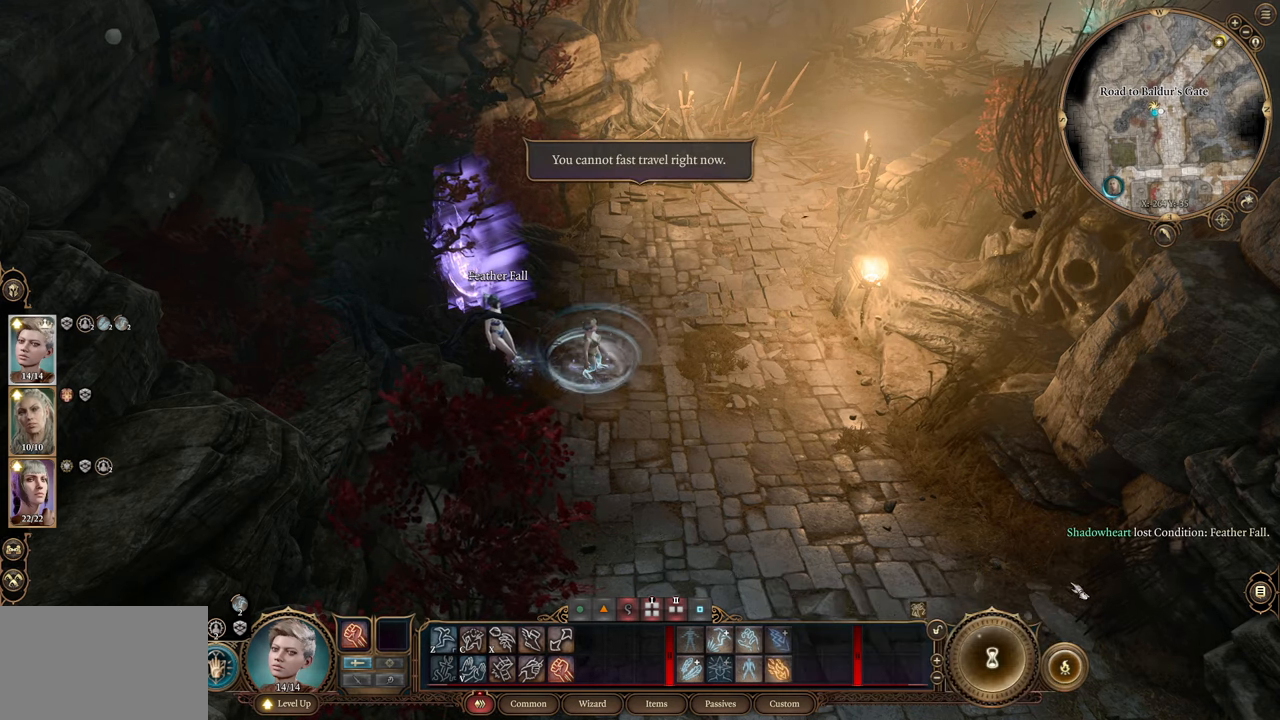
{"keys": [], "mouse": [], "events": []}
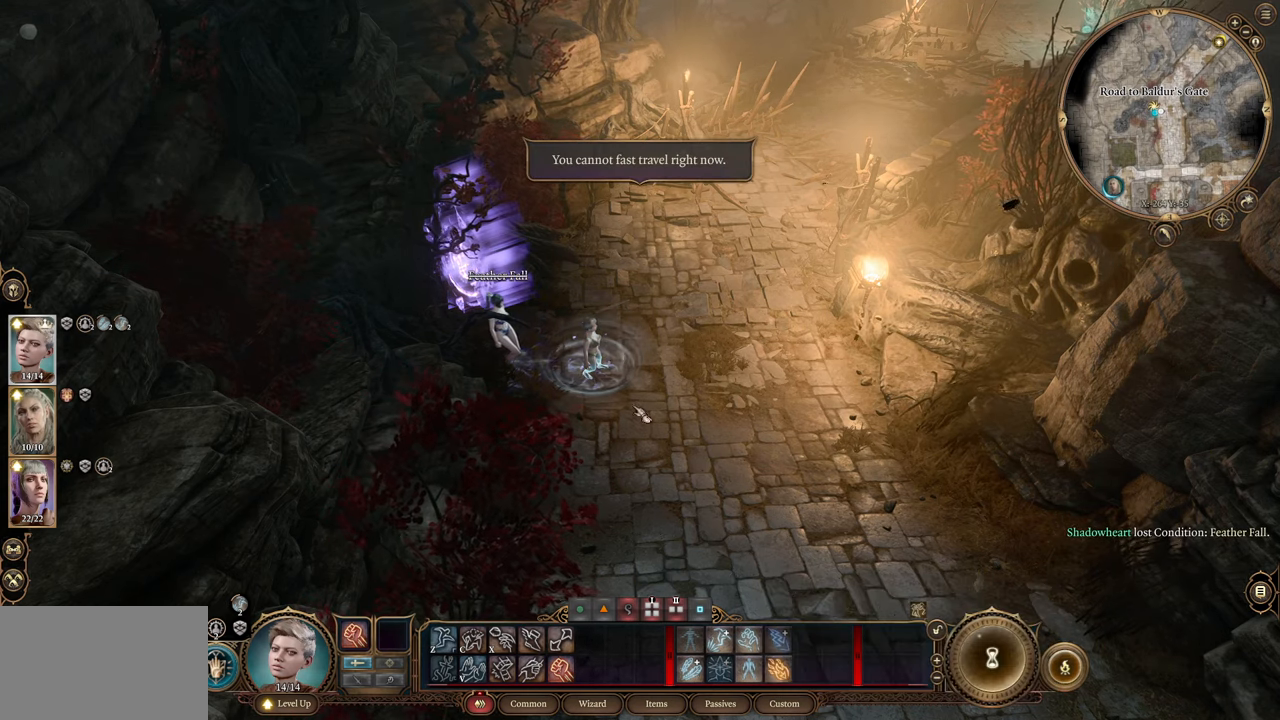
{"keys": [], "mouse": [], "events": []}
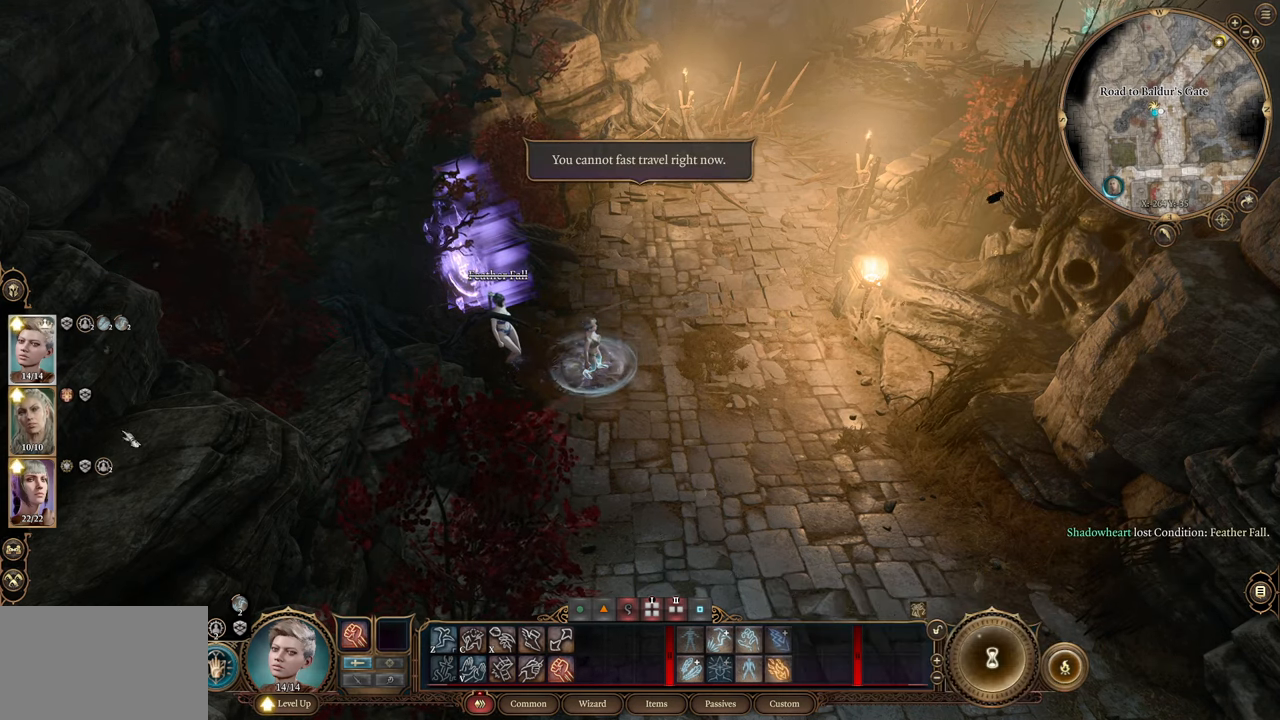
{"keys": [], "mouse": [], "events": []}
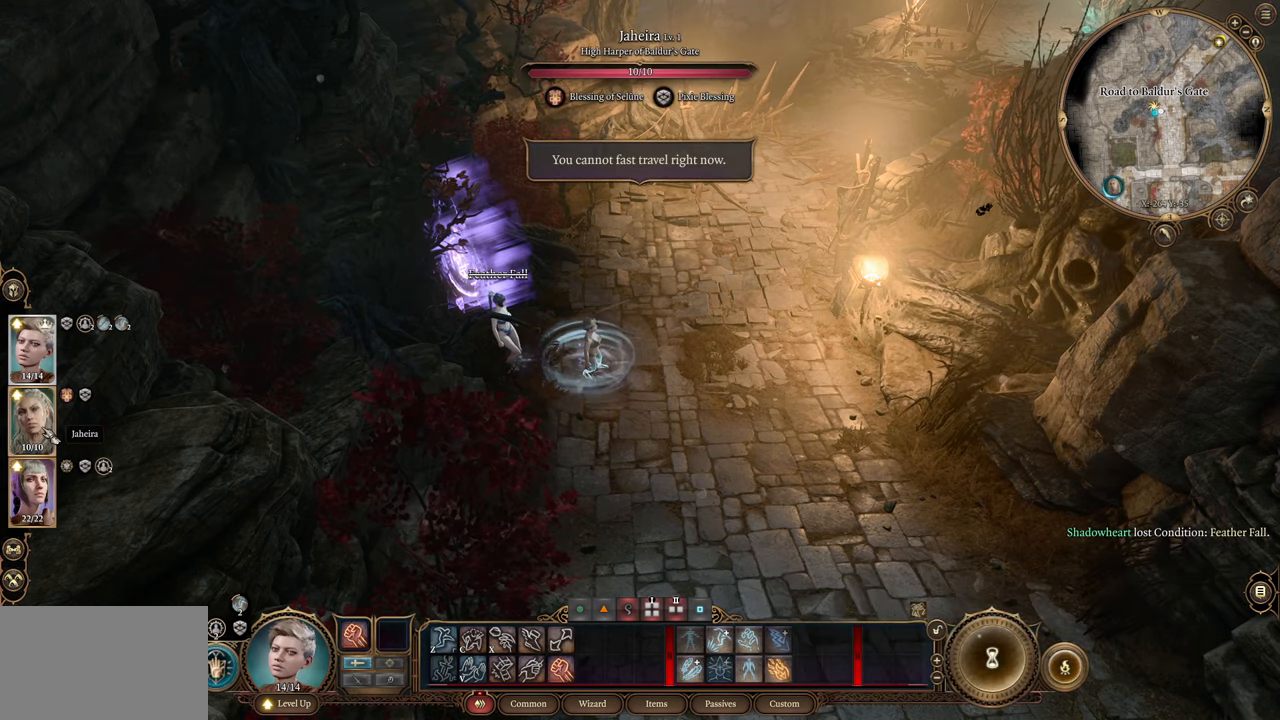
{"keys": [], "mouse": [], "events": [[167, "mouse_left", "down"], [250, "mouse_left", "up"]]}
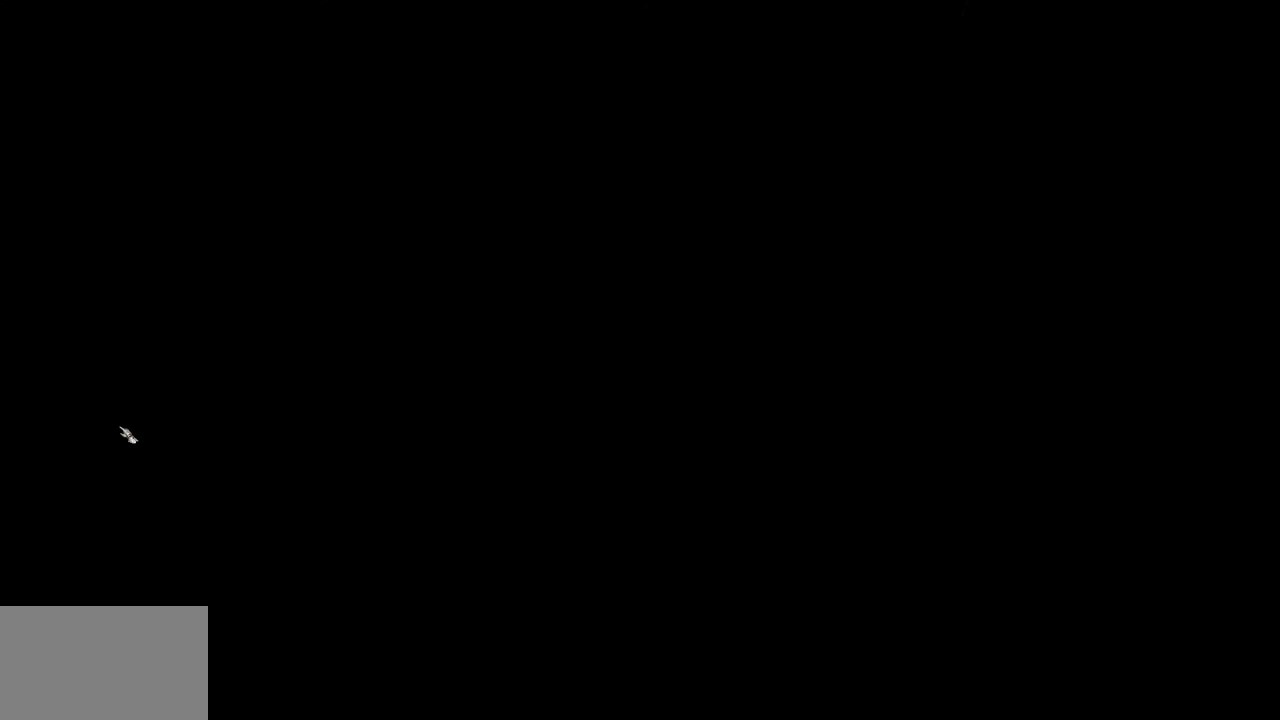
{"keys": [], "mouse": [], "events": []}
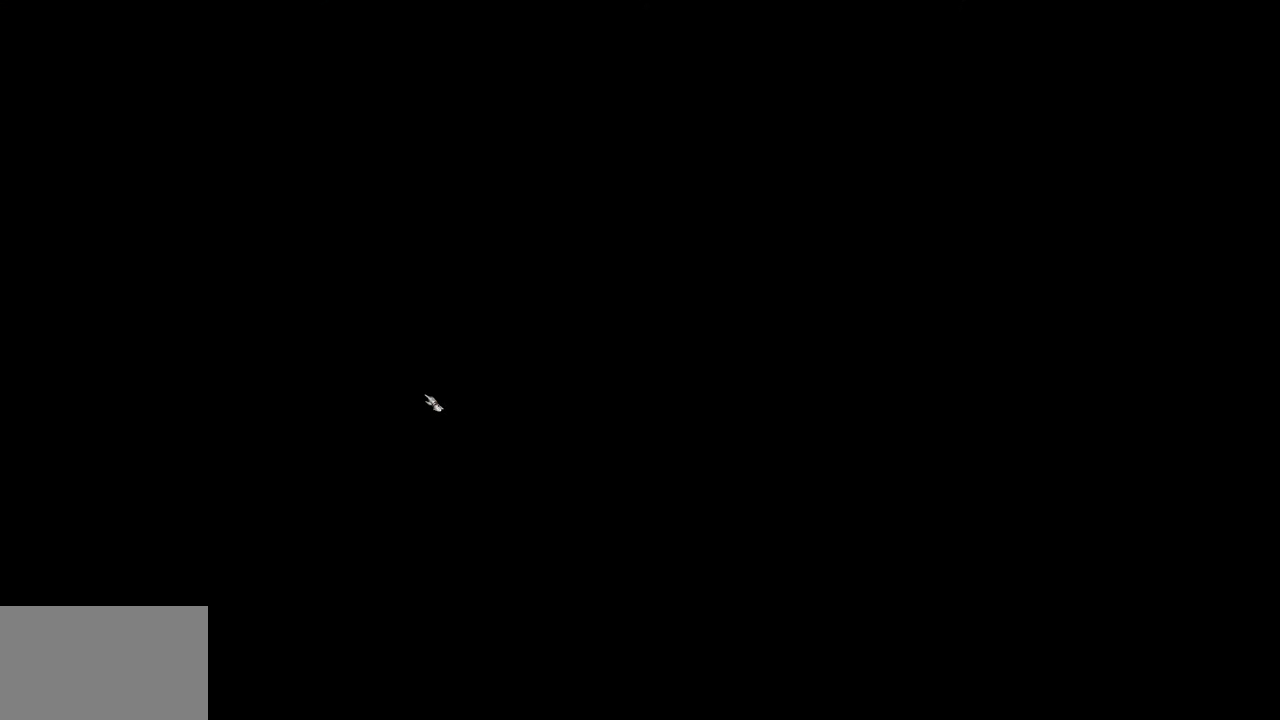
{"keys": [], "mouse": [], "events": []}
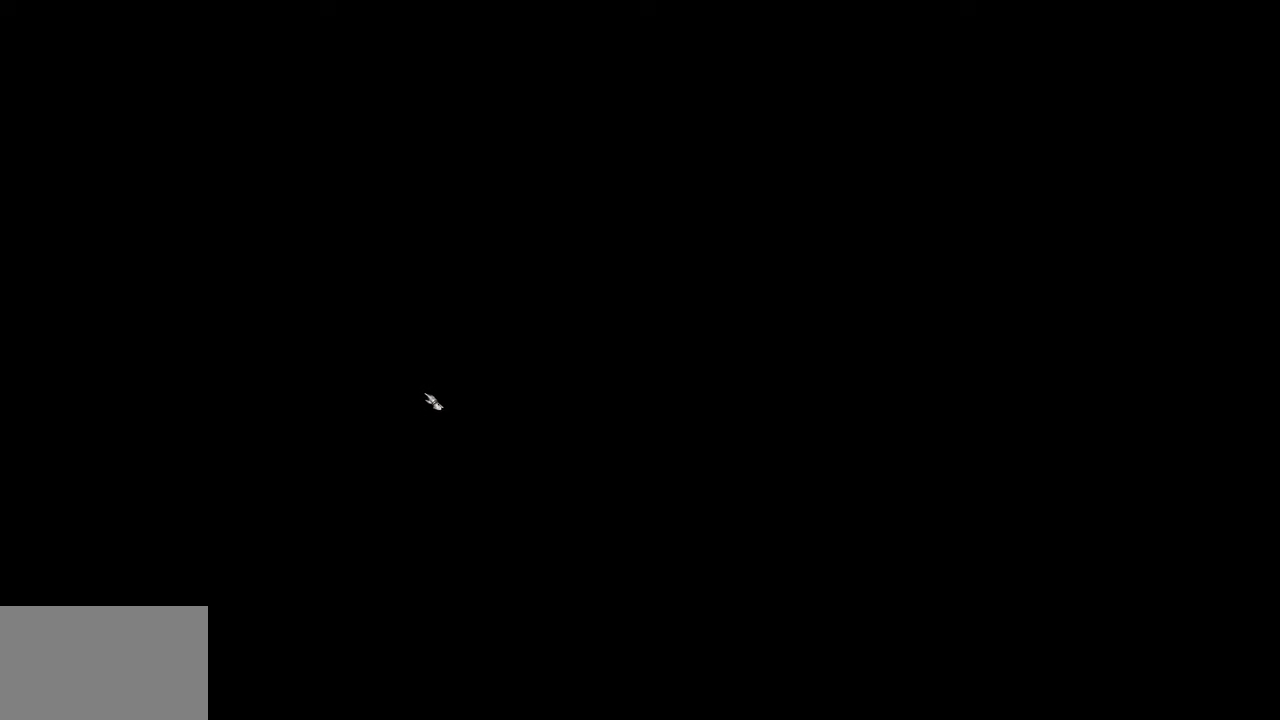
{"keys": [], "mouse": [], "events": []}
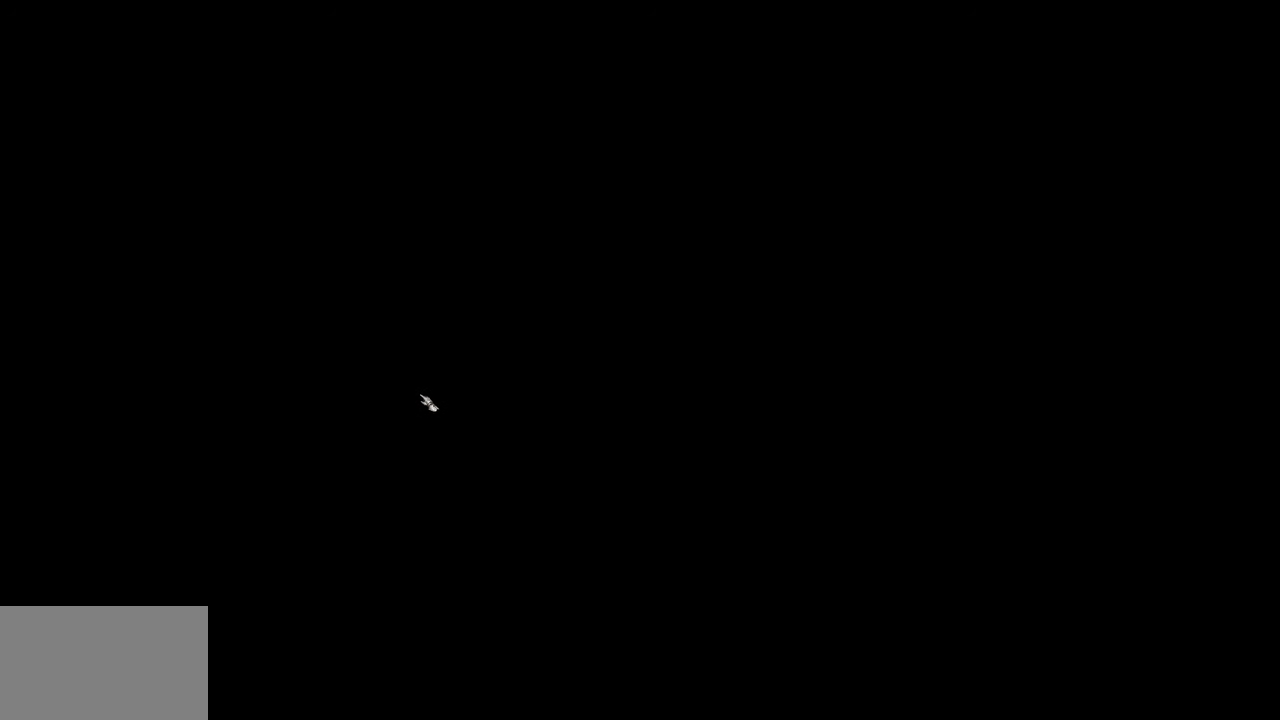
{"keys": [], "mouse": [], "events": []}
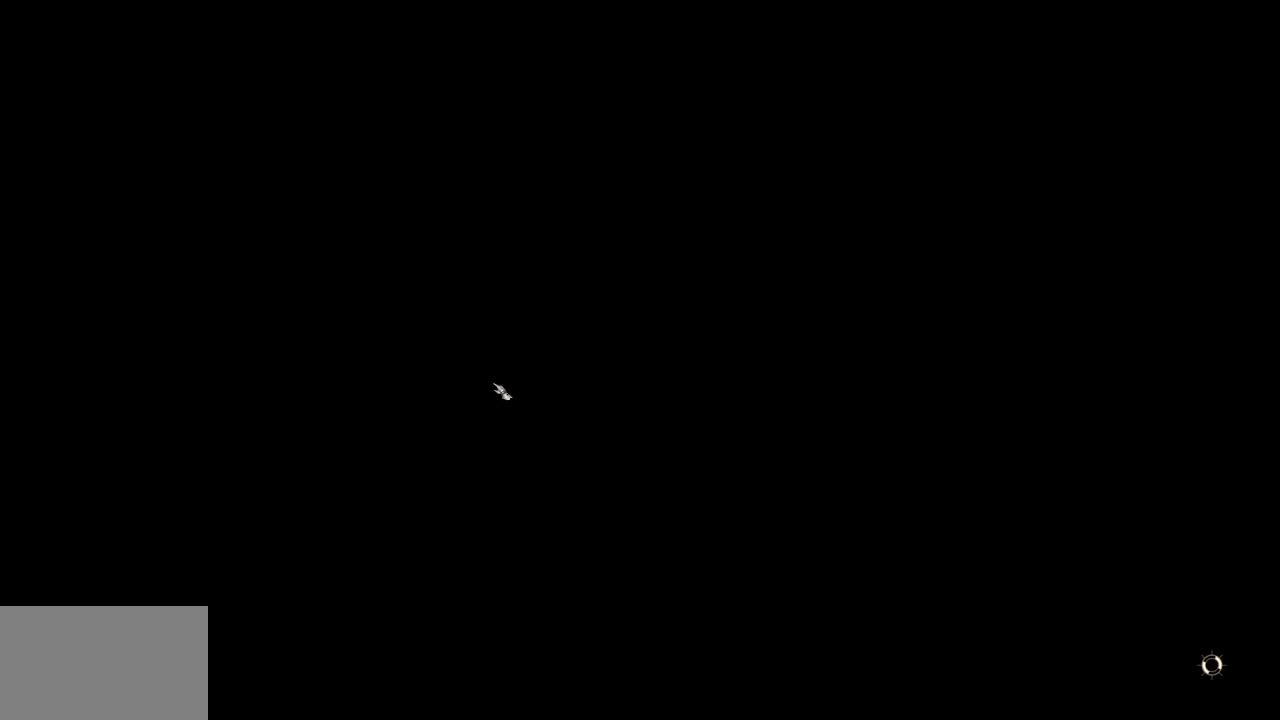
{"keys": [], "mouse": [], "events": []}
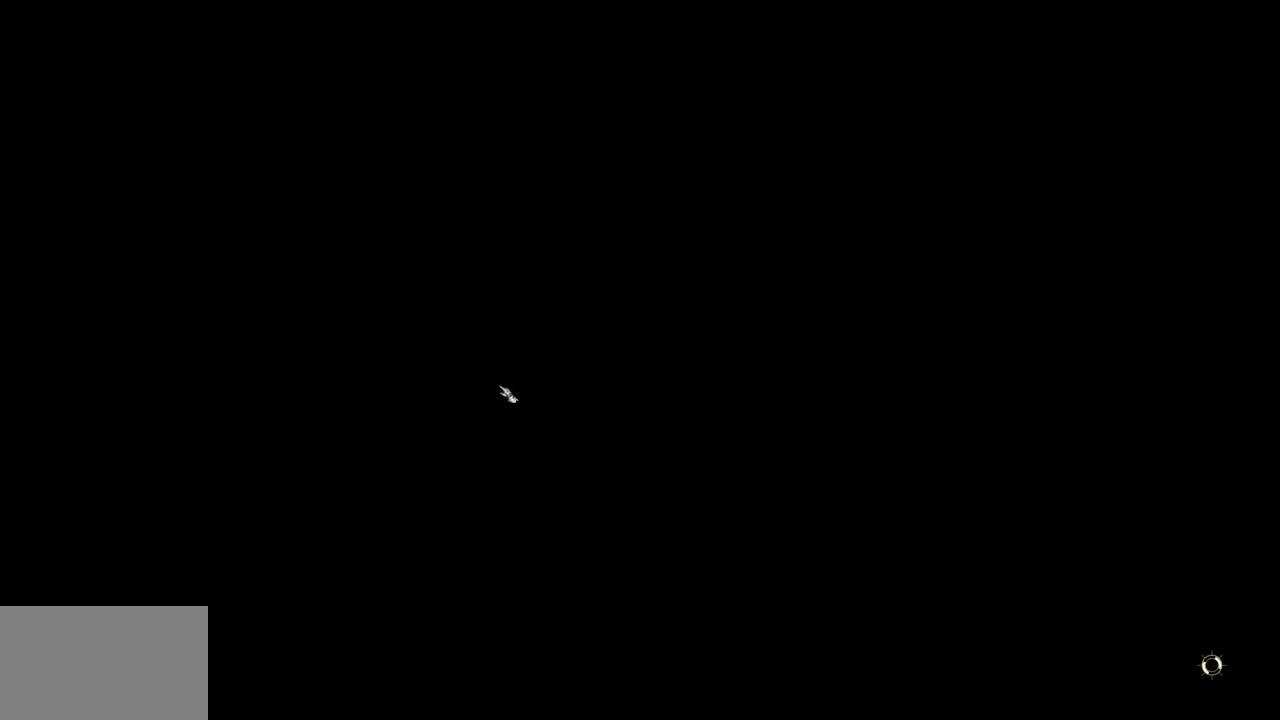
{"keys": [], "mouse": [], "events": [[133, "d", "down"], [233, "d", "up"]]}
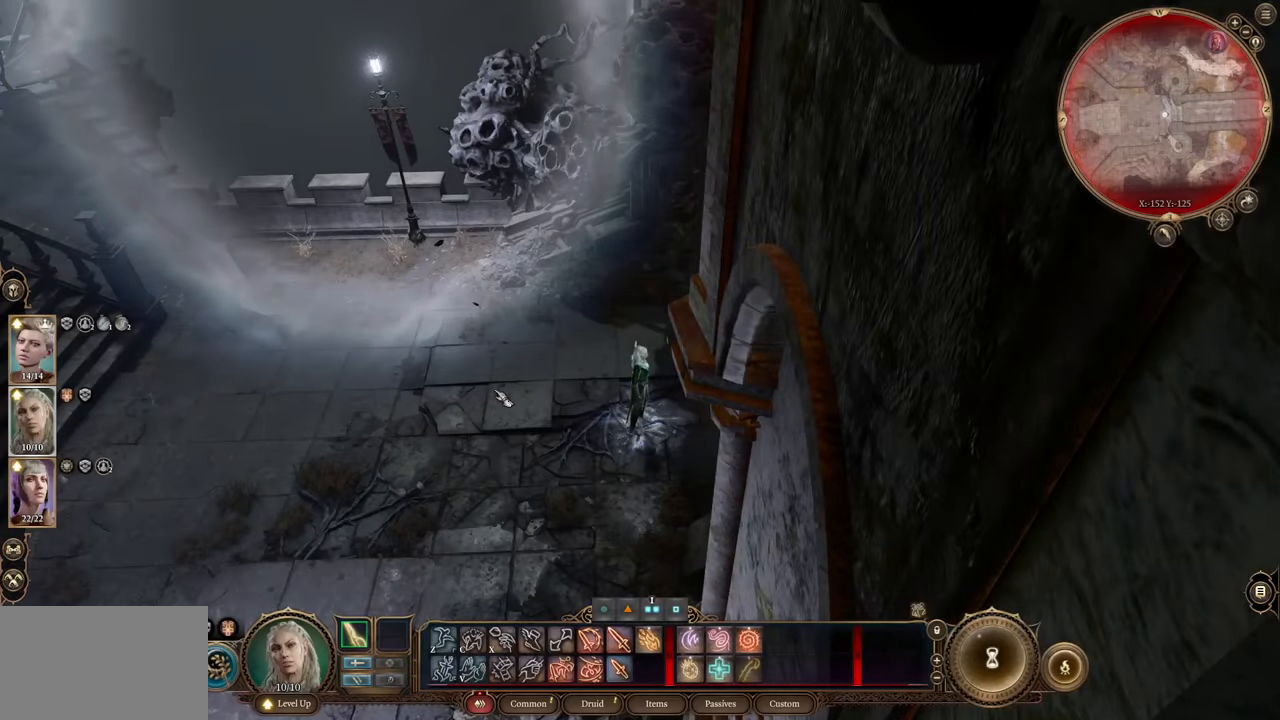
{"keys": [], "mouse": [], "events": [[251, "mouse_wheel", "down"], [434, "mouse_wheel", "up"]]}
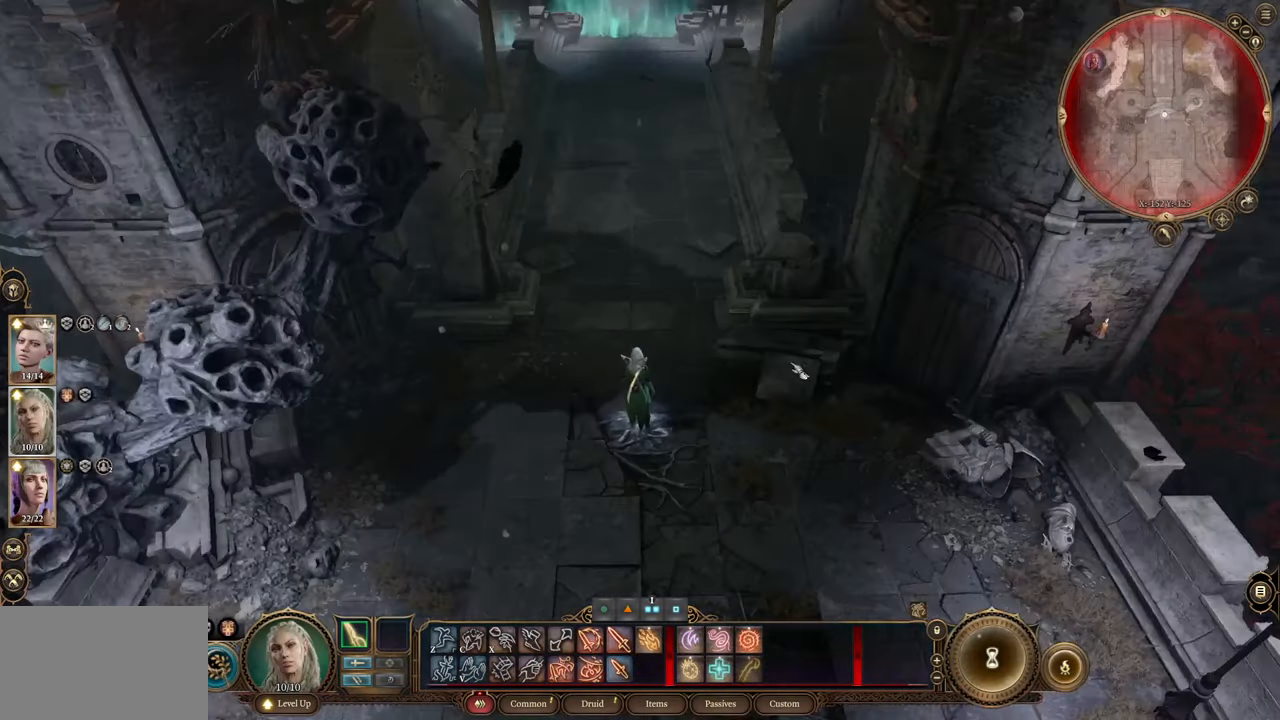
{"keys": [], "mouse": [], "events": [[217, "d", "down"], [250, "w", "down"], [300, "d", "up"], [450, "w", "up"]]}
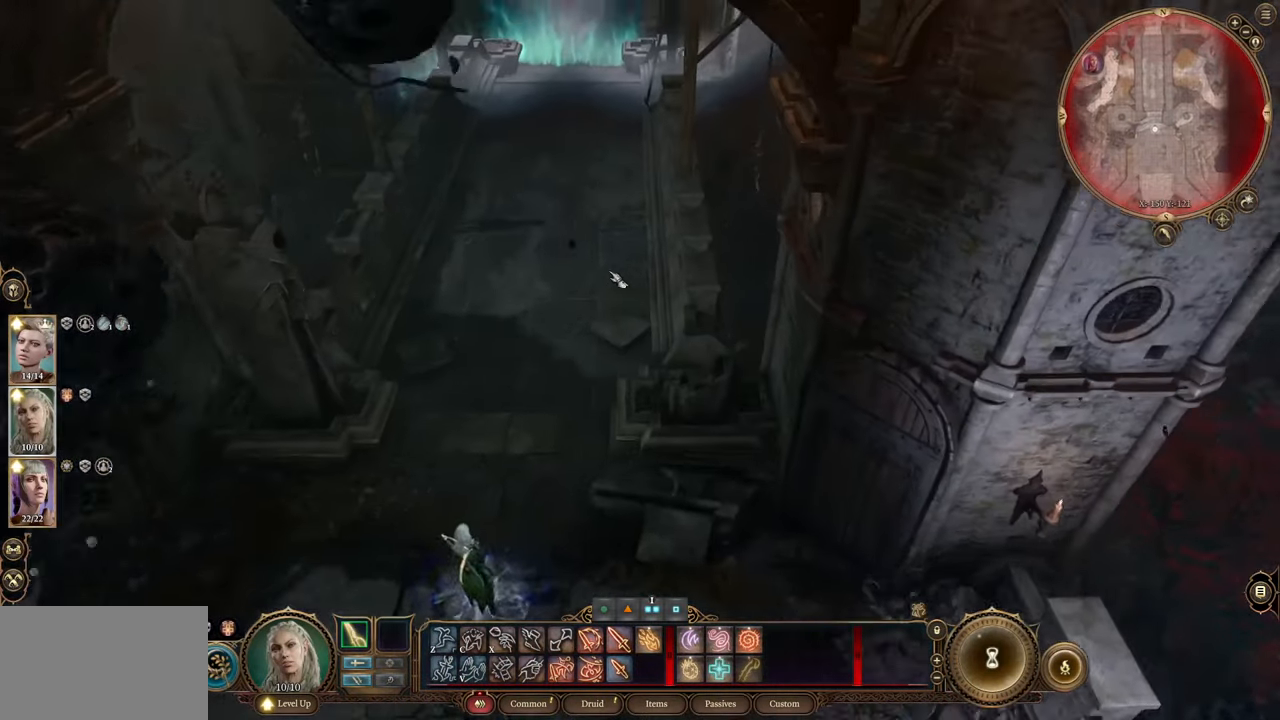
{"keys": [], "mouse": [], "events": [[234, "z", "down"], [317, "w", "down"], [317, "z", "up"], [501, "w", "up"]]}
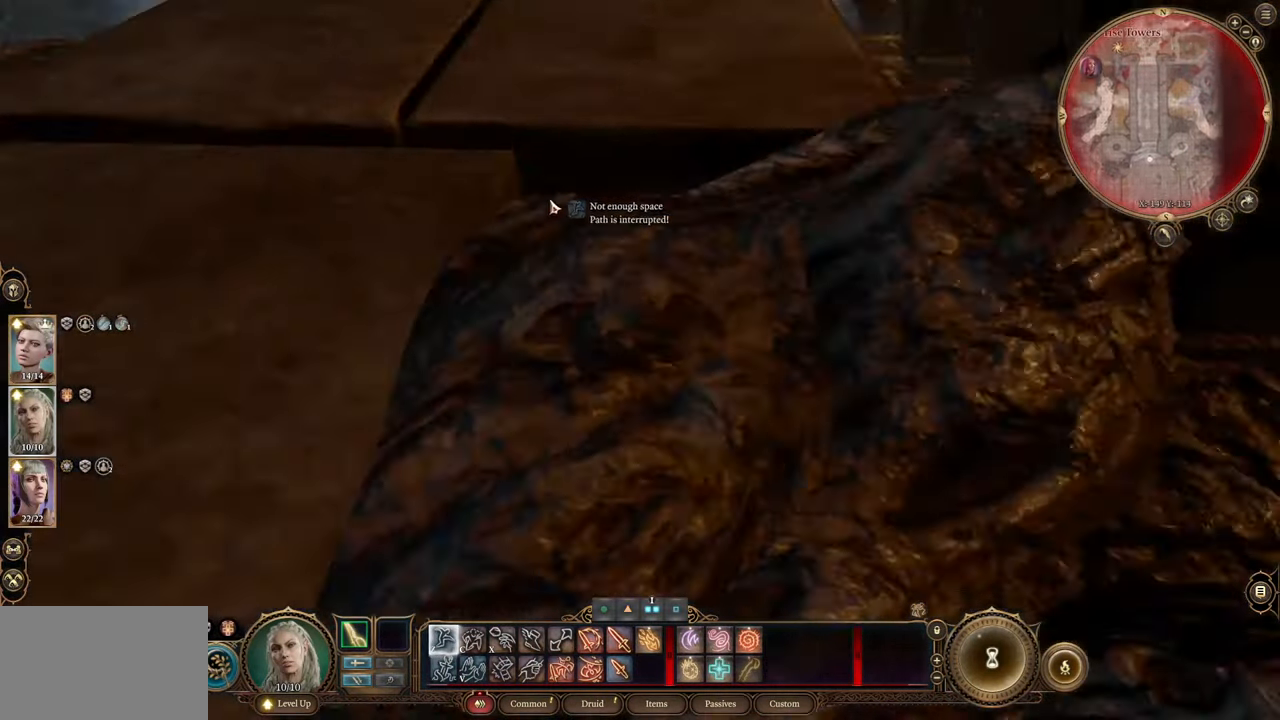
{"keys": [], "mouse": [], "events": [[100, "a", "down"], [150, "a", "up"], [283, "mouse_left", "down"], [434, "mouse_left", "up"]]}
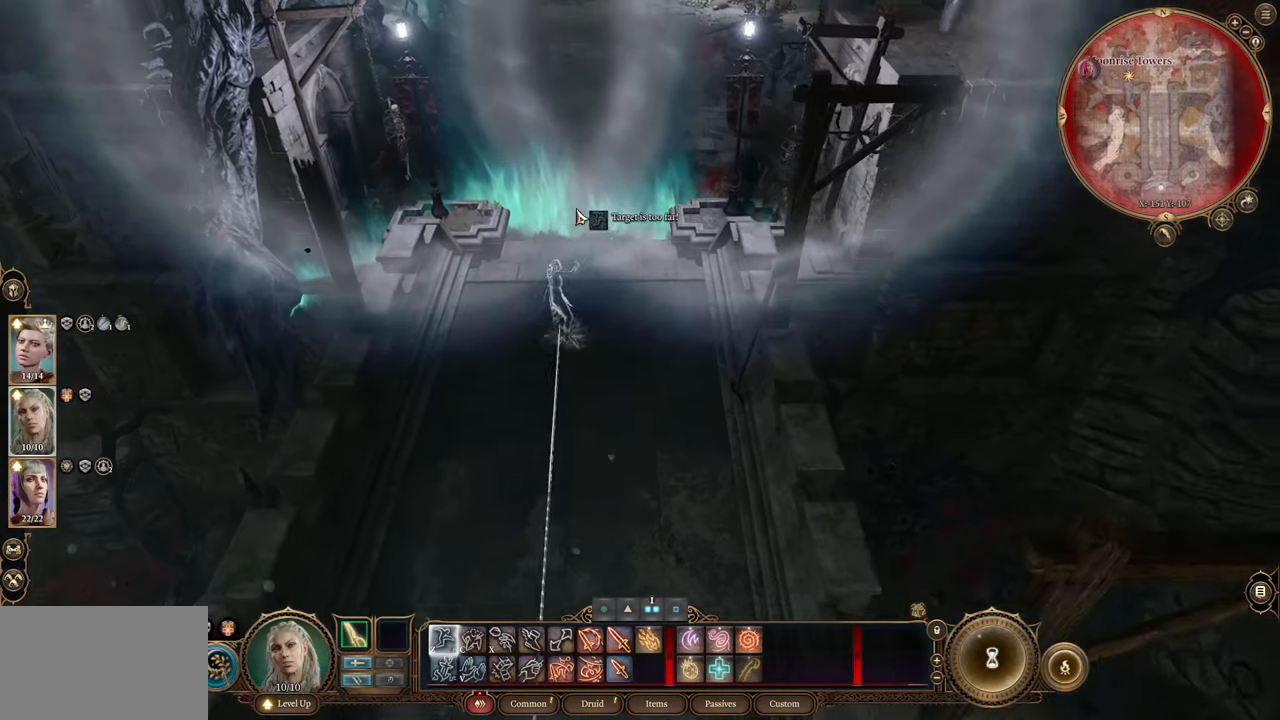
{"keys": [], "mouse": [], "events": [[351, "mouse_left", "down"], [451, "mouse_left", "up"]]}
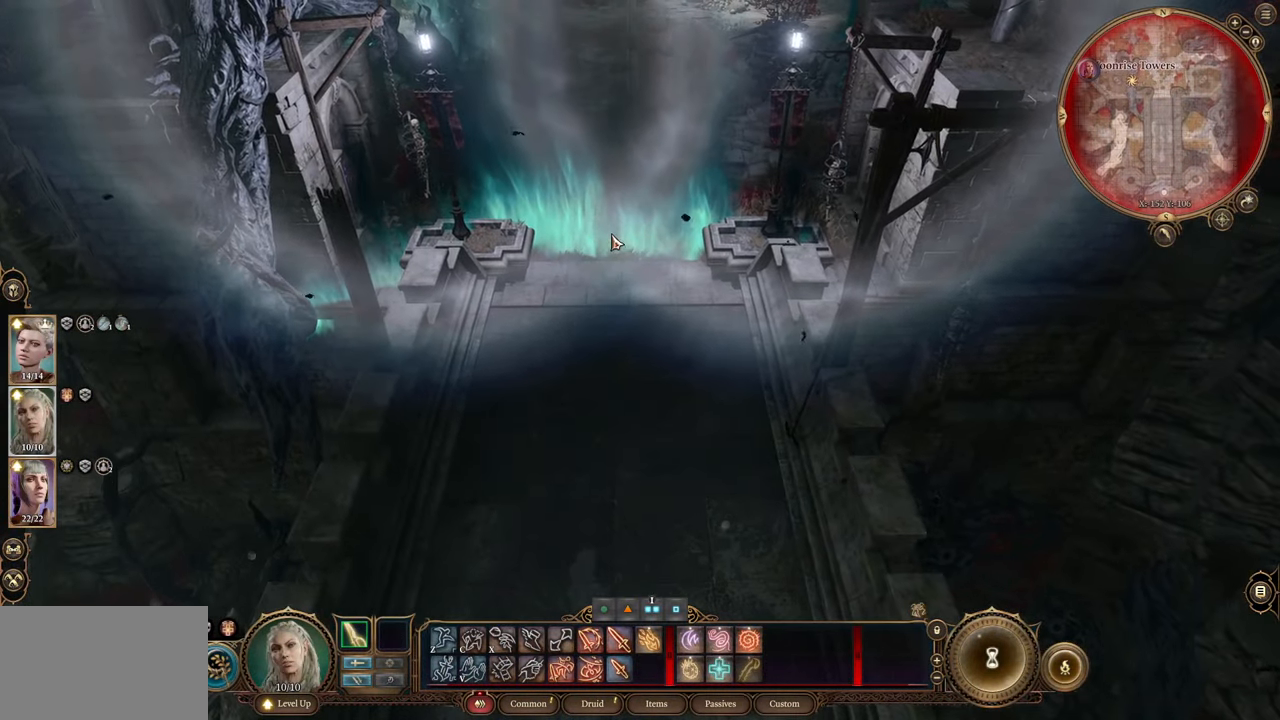
{"keys": [], "mouse": ["wheel"], "events": [[83, "mouse_left", "down"], [183, "mouse_left", "up"], [467, "mouse_wheel", "down"]]}
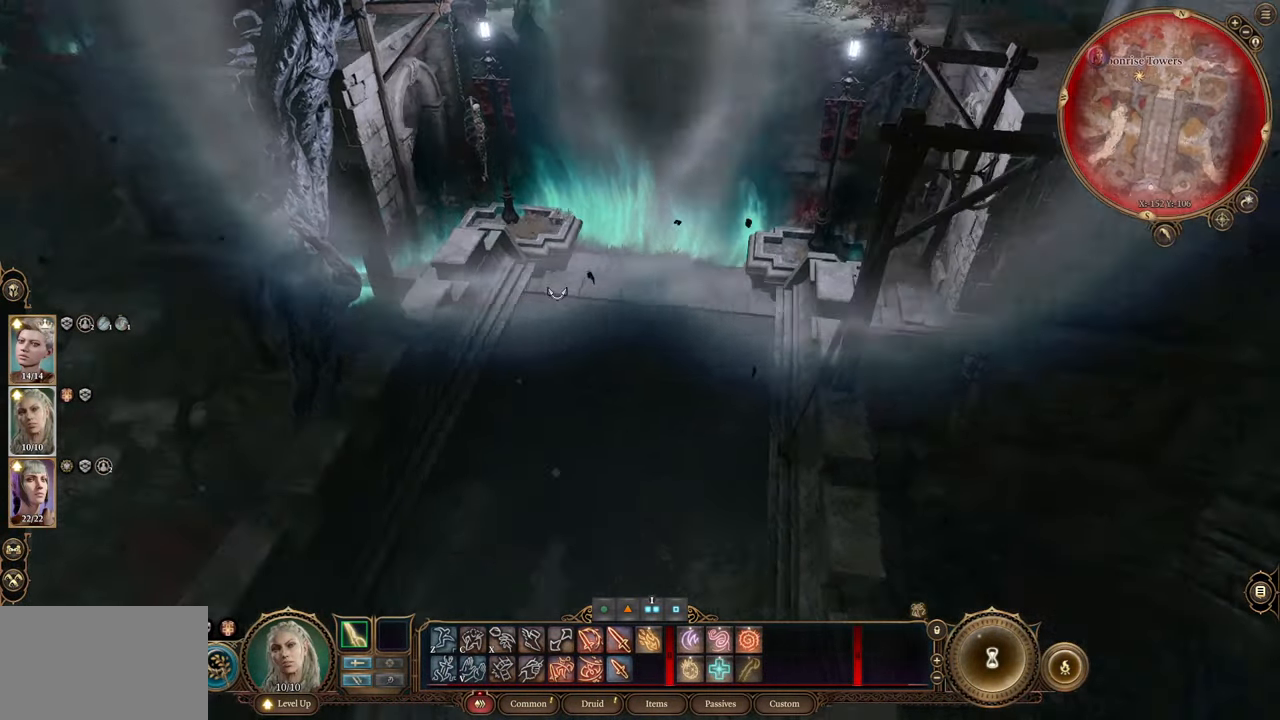
{"keys": [], "mouse": [], "events": [[201, "mouse_wheel", "up"]]}
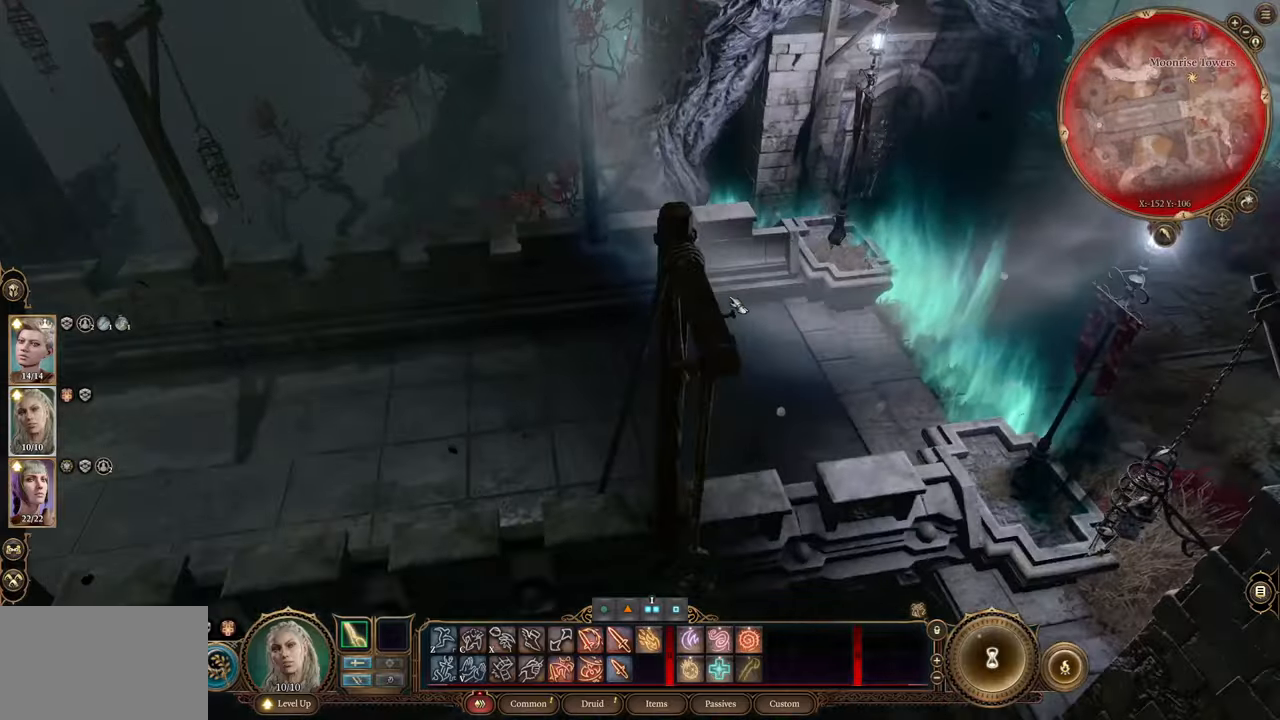
{"keys": [], "mouse": ["wheel"], "events": [[167, "d", "down"], [283, "d", "up"], [400, "mouse_wheel", "down"]]}
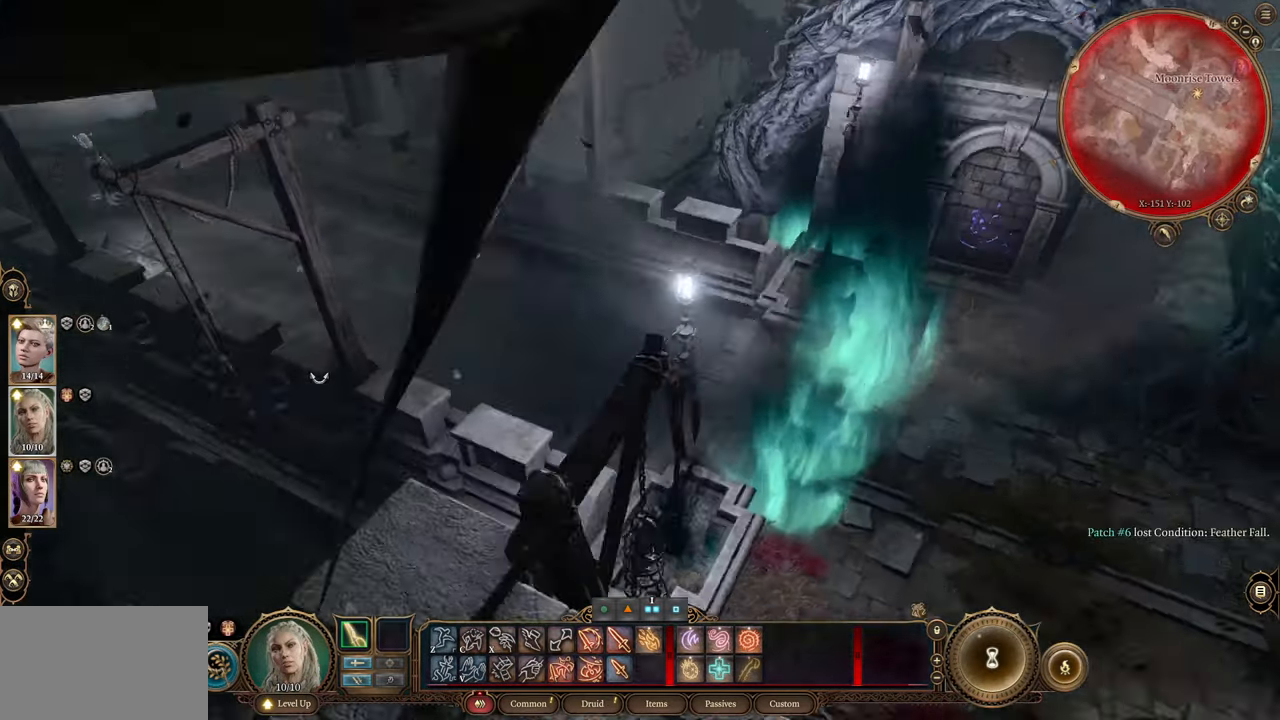
{"keys": [], "mouse": [], "events": [[84, "mouse_wheel", "up"]]}
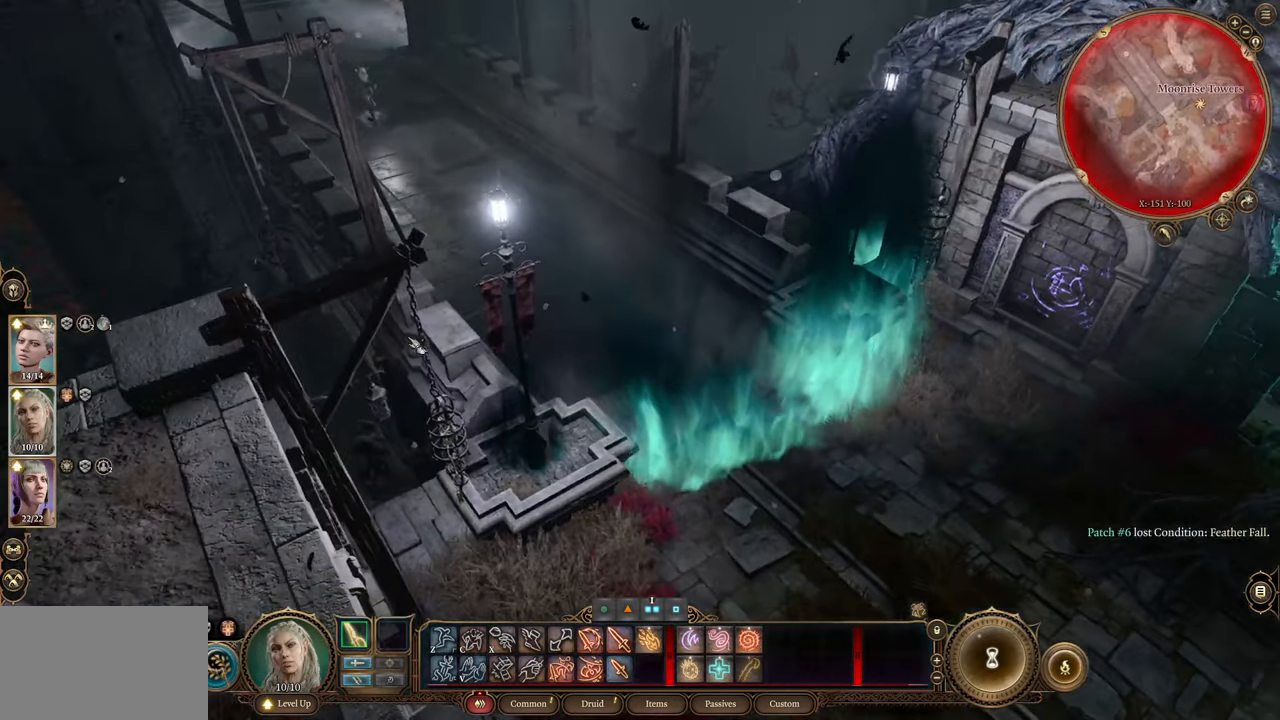
{"keys": ["d"], "mouse": ["wheel"], "events": [[417, "mouse_wheel", "down"], [467, "d", "down"]]}
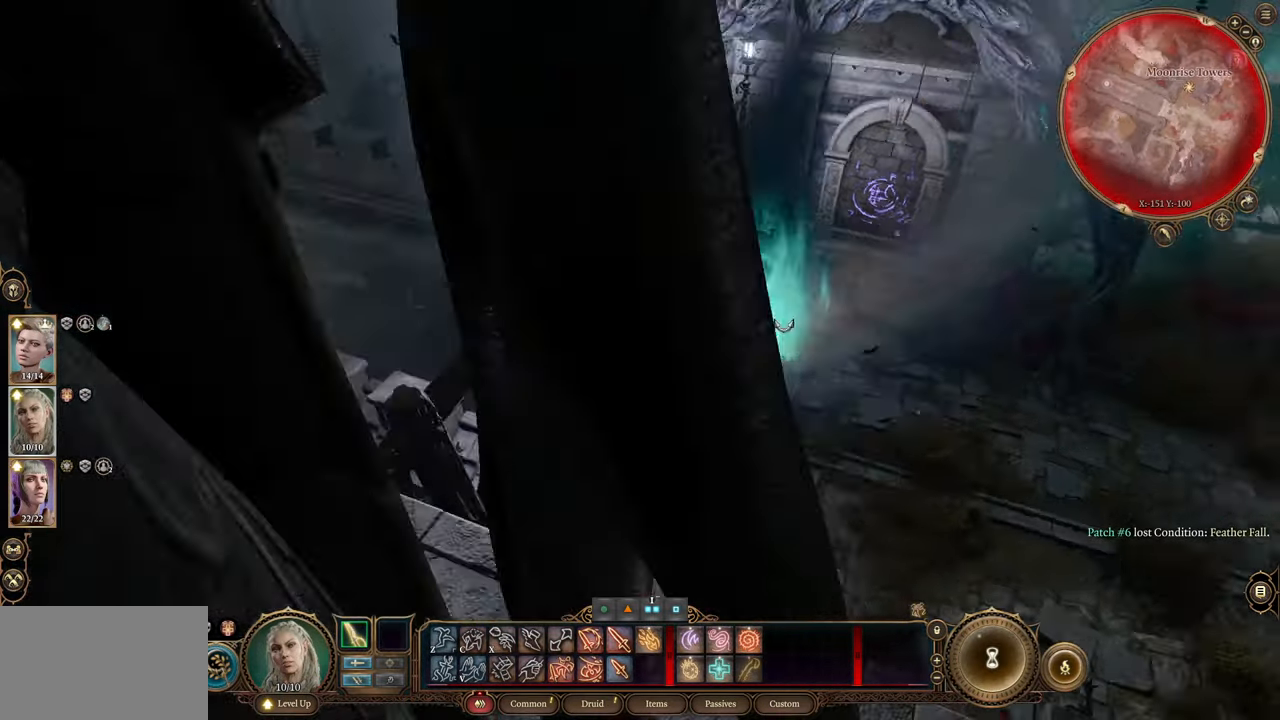
{"keys": [], "mouse": [], "events": [[83, "d", "up"], [83, "mouse_wheel", "up"]]}
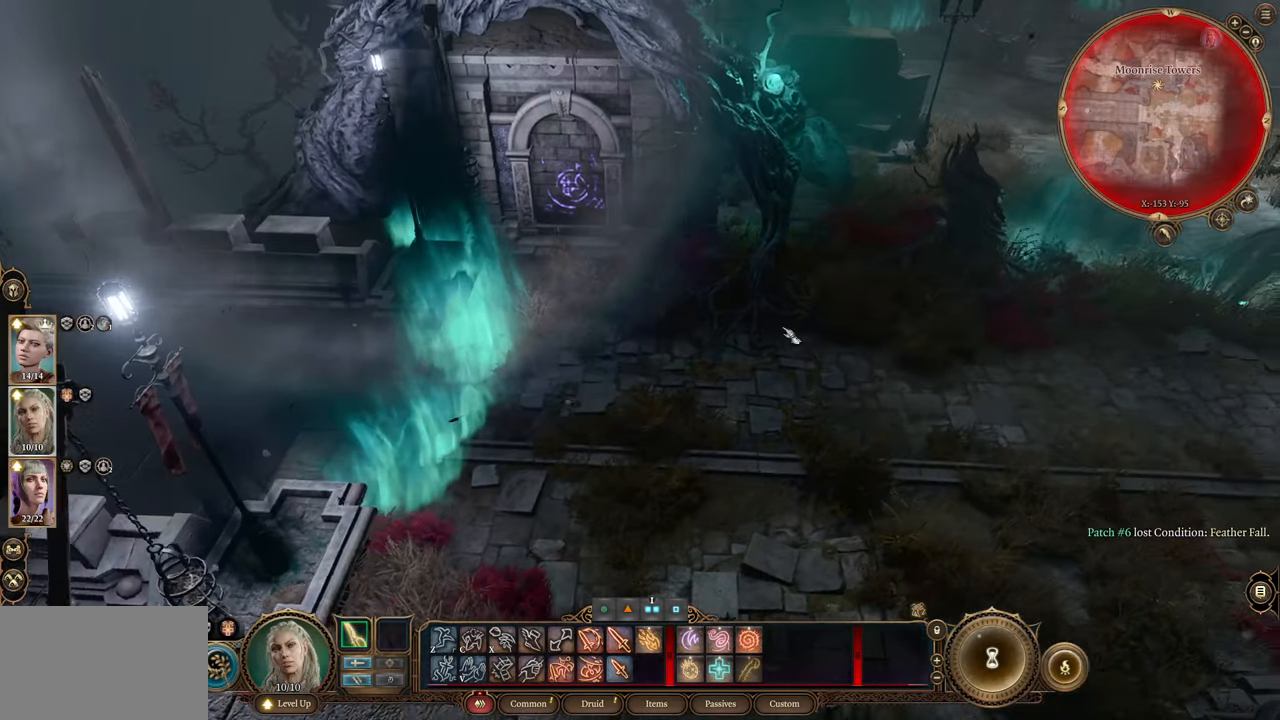
{"keys": [], "mouse": [], "events": []}
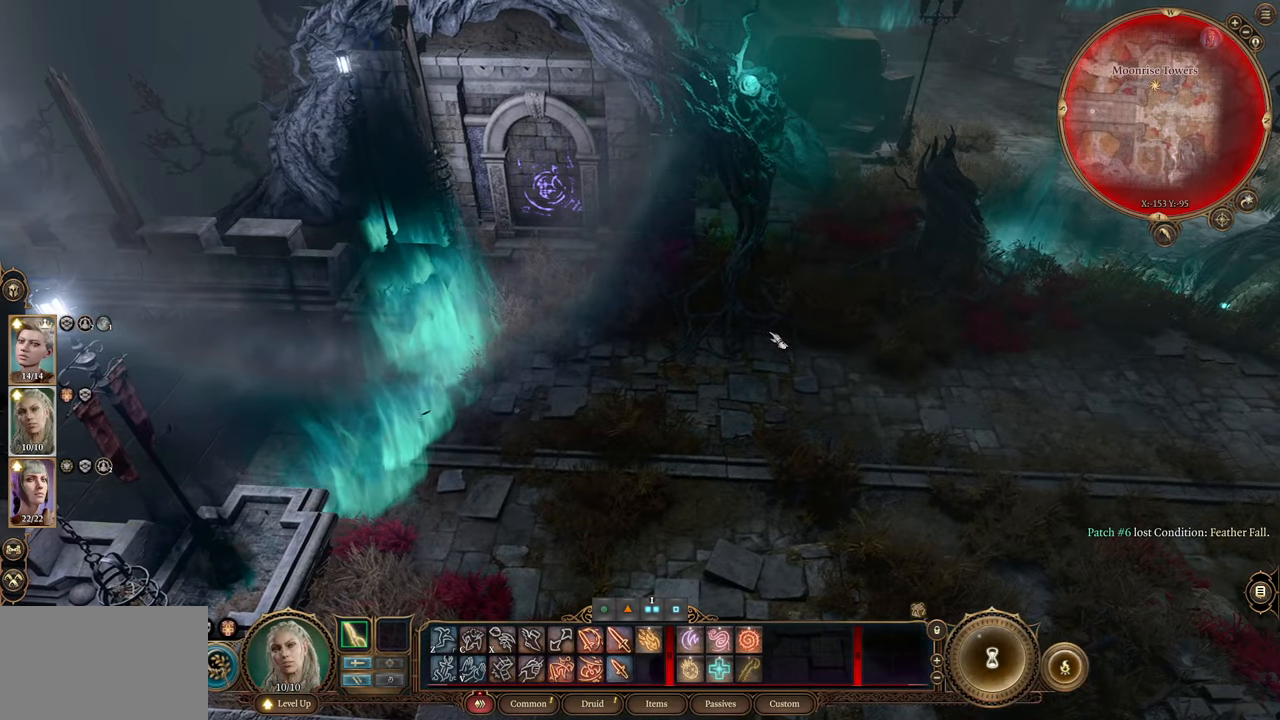
{"keys": [], "mouse": [], "events": []}
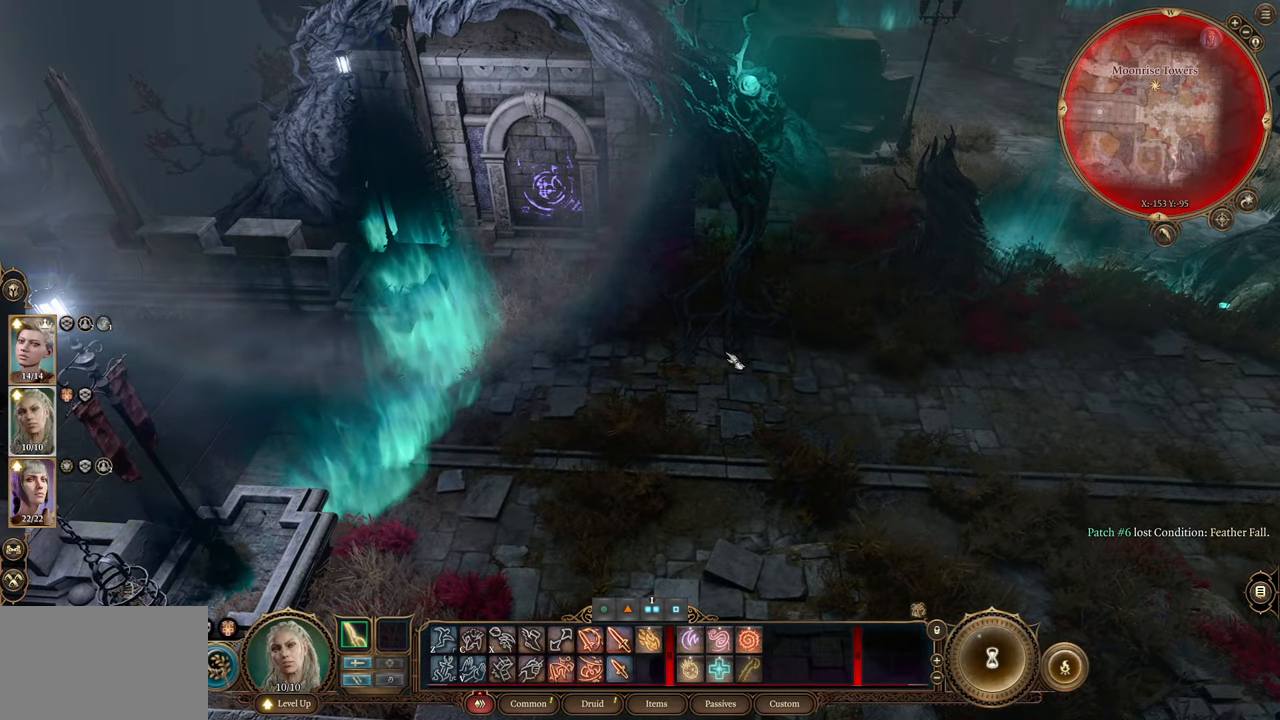
{"keys": [], "mouse": [], "events": [[17, "mouse_wheel", "down"], [217, "mouse_wheel", "up"]]}